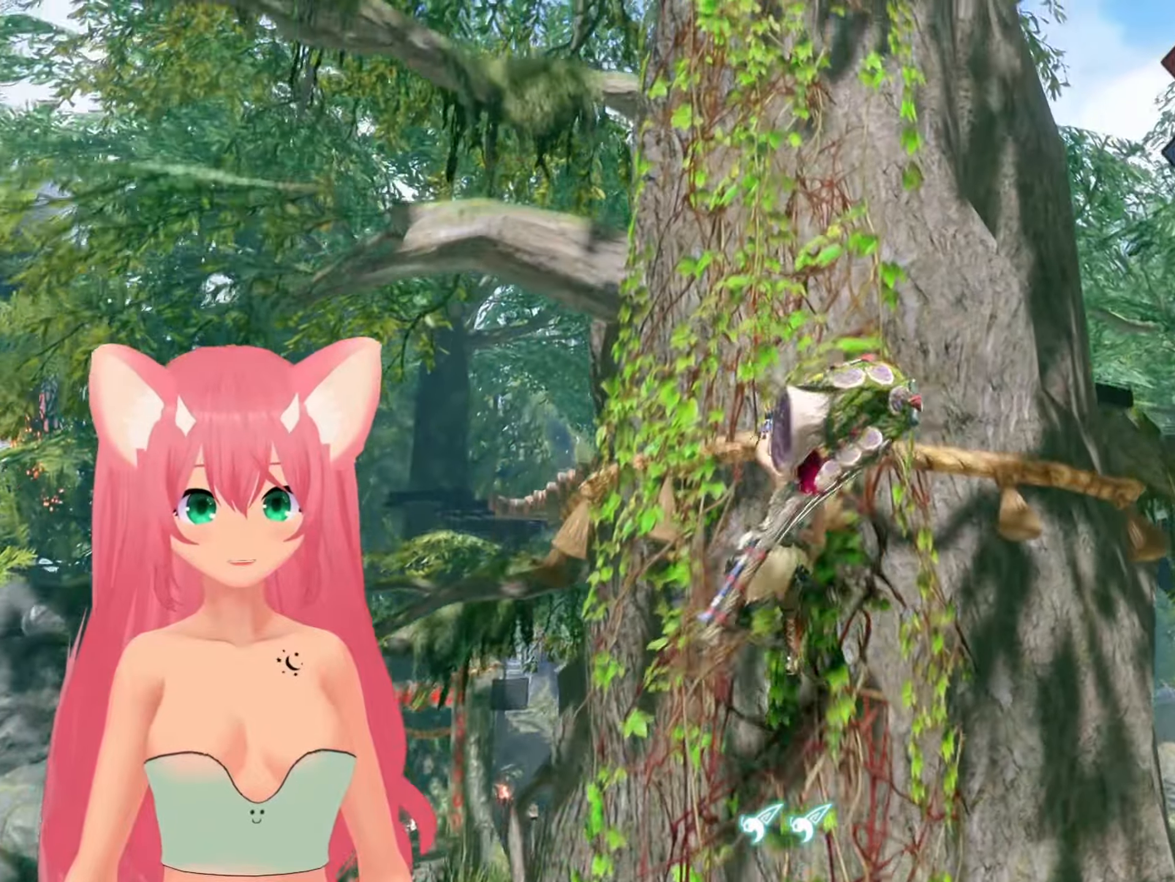
Gameplay with a controller (Nintendo layout); each line is a JSON object with the inputs held at the frame after it (dt_ms = milliseconds from this image to that frame). "events" lists button and stick changes between this image and that frame as [ms after this image, input, new state], when the widget could be followed in between. Not read: L3 R3.
{"dt_ms": 500, "buttons": ["R1"], "left_stick": "up", "right_stick": "center", "events": []}
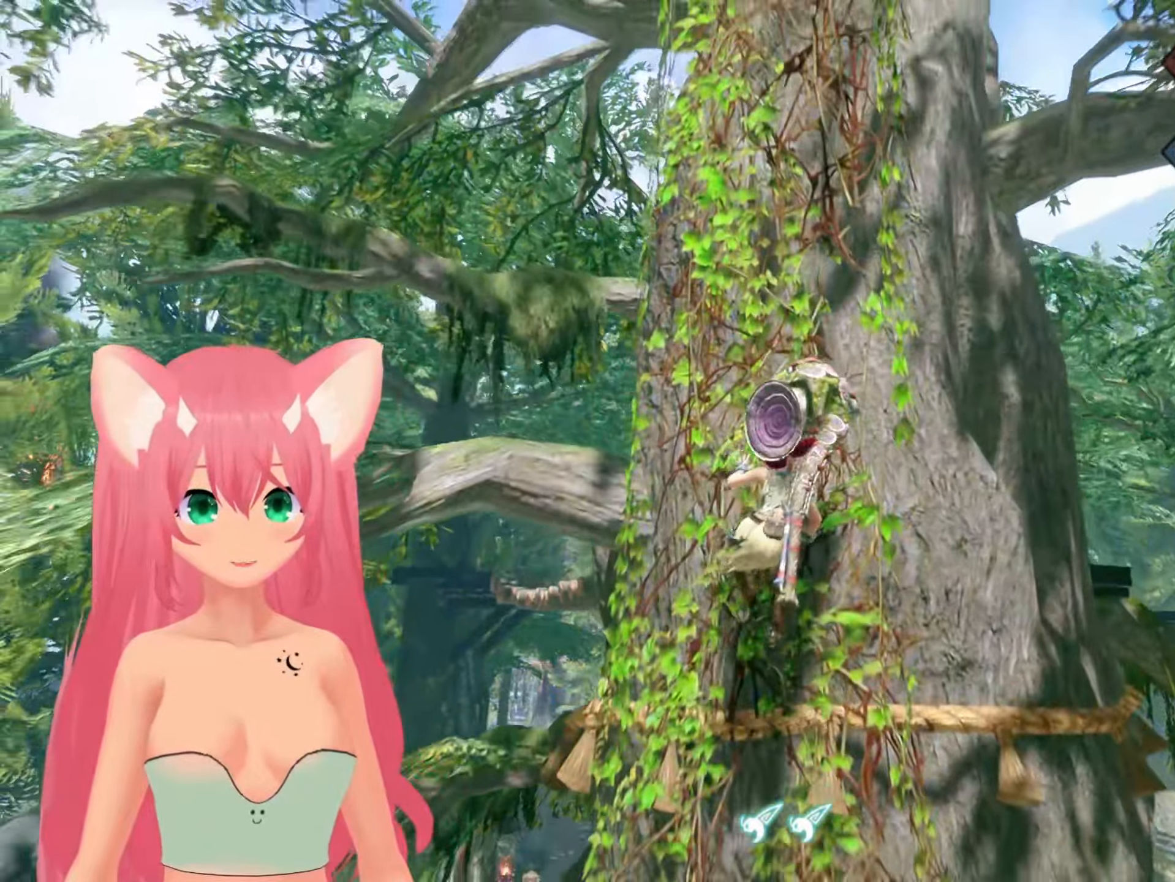
{"dt_ms": 500, "buttons": ["R1"], "left_stick": "up", "right_stick": "center", "events": []}
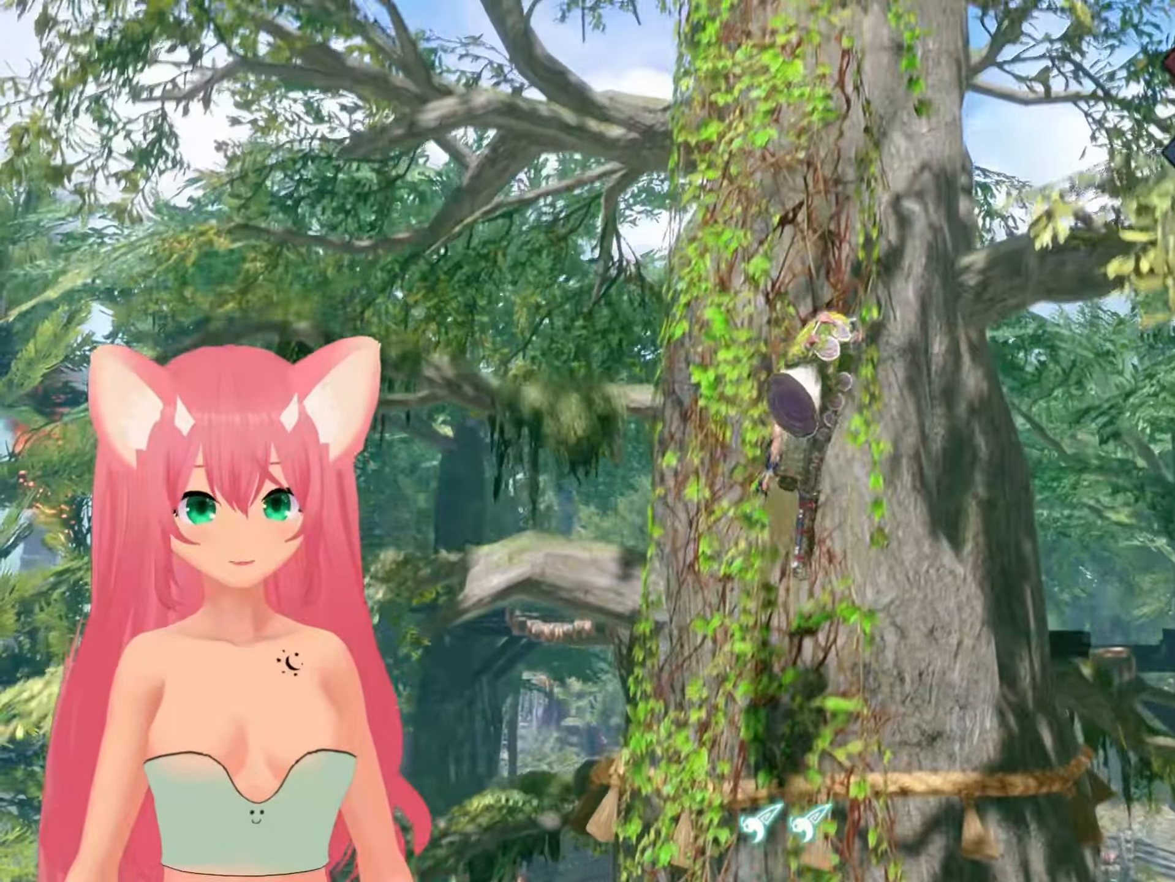
{"dt_ms": 500, "buttons": ["R1"], "left_stick": "up", "right_stick": "center", "events": []}
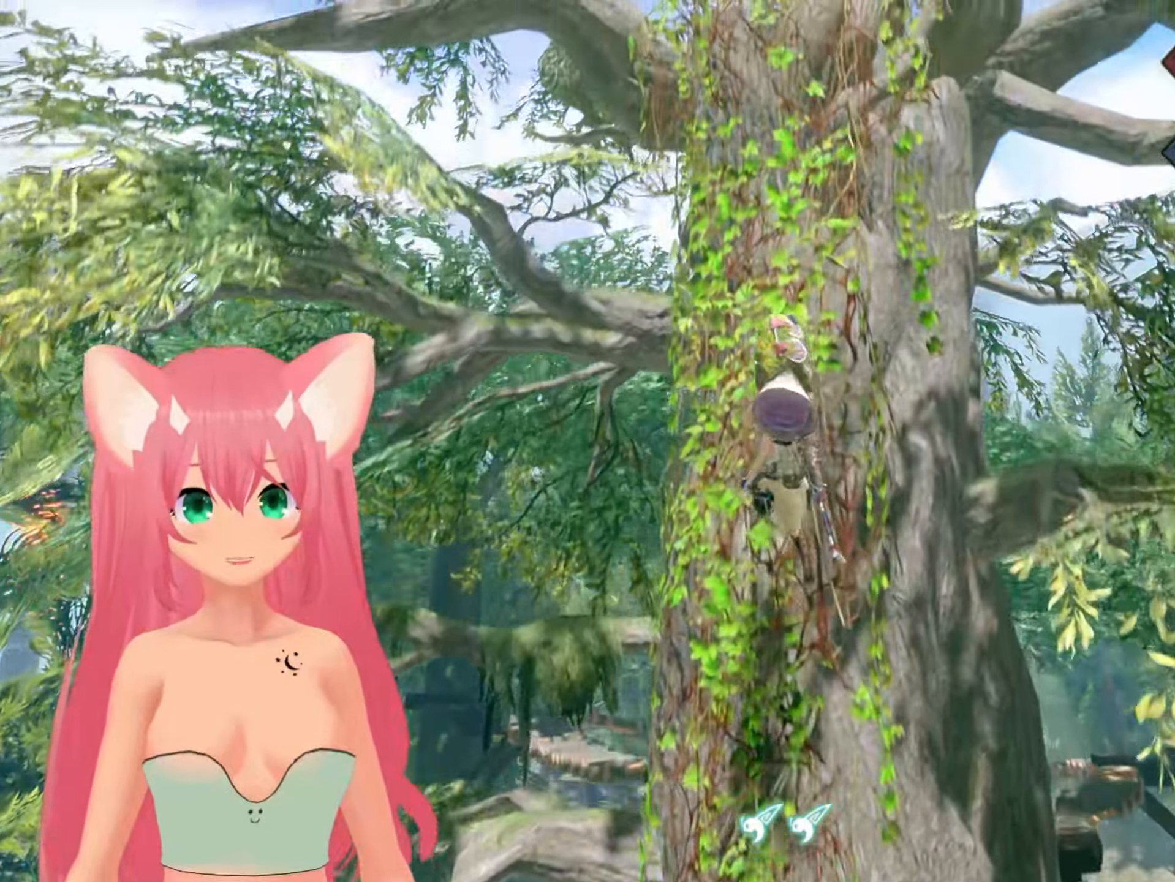
{"dt_ms": 500, "buttons": ["R1"], "left_stick": "up", "right_stick": "center", "events": []}
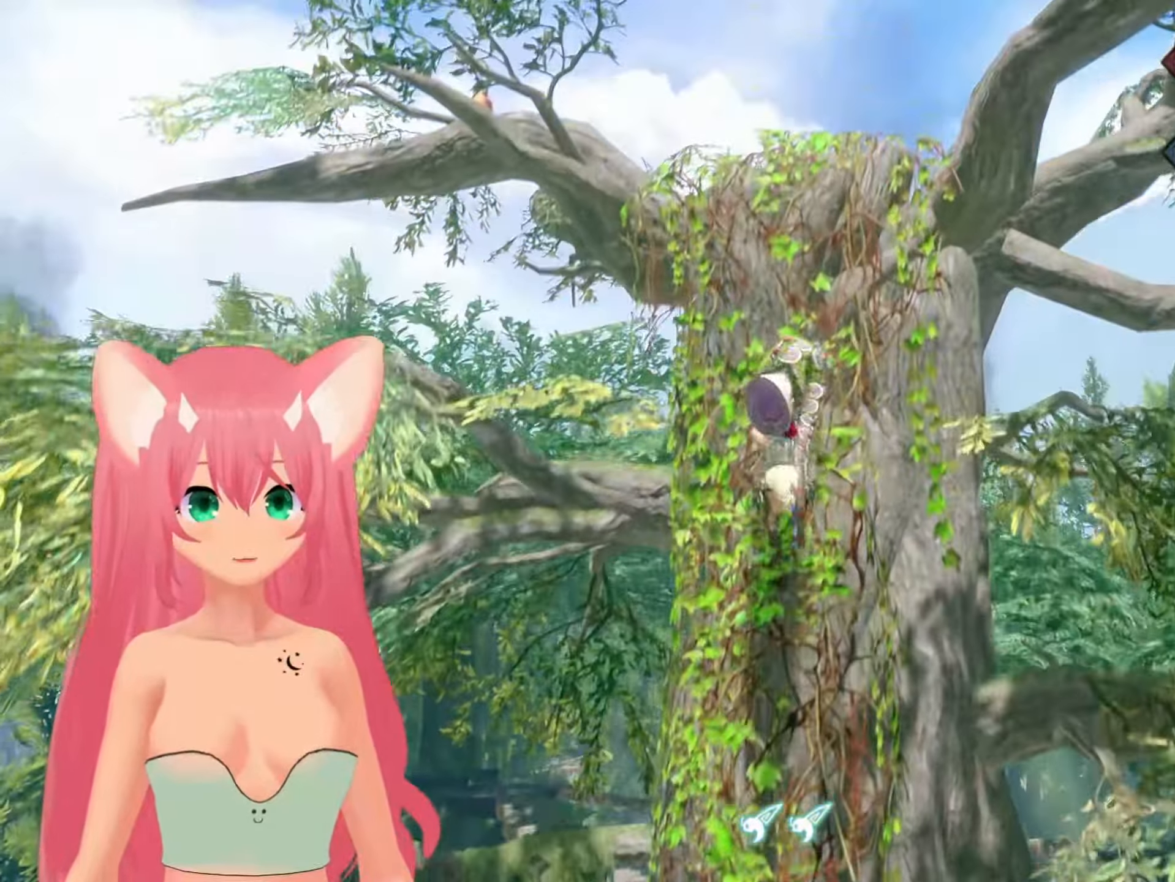
{"dt_ms": 500, "buttons": ["R1"], "left_stick": "up", "right_stick": "up", "events": [[283, "right_stick", "up"]]}
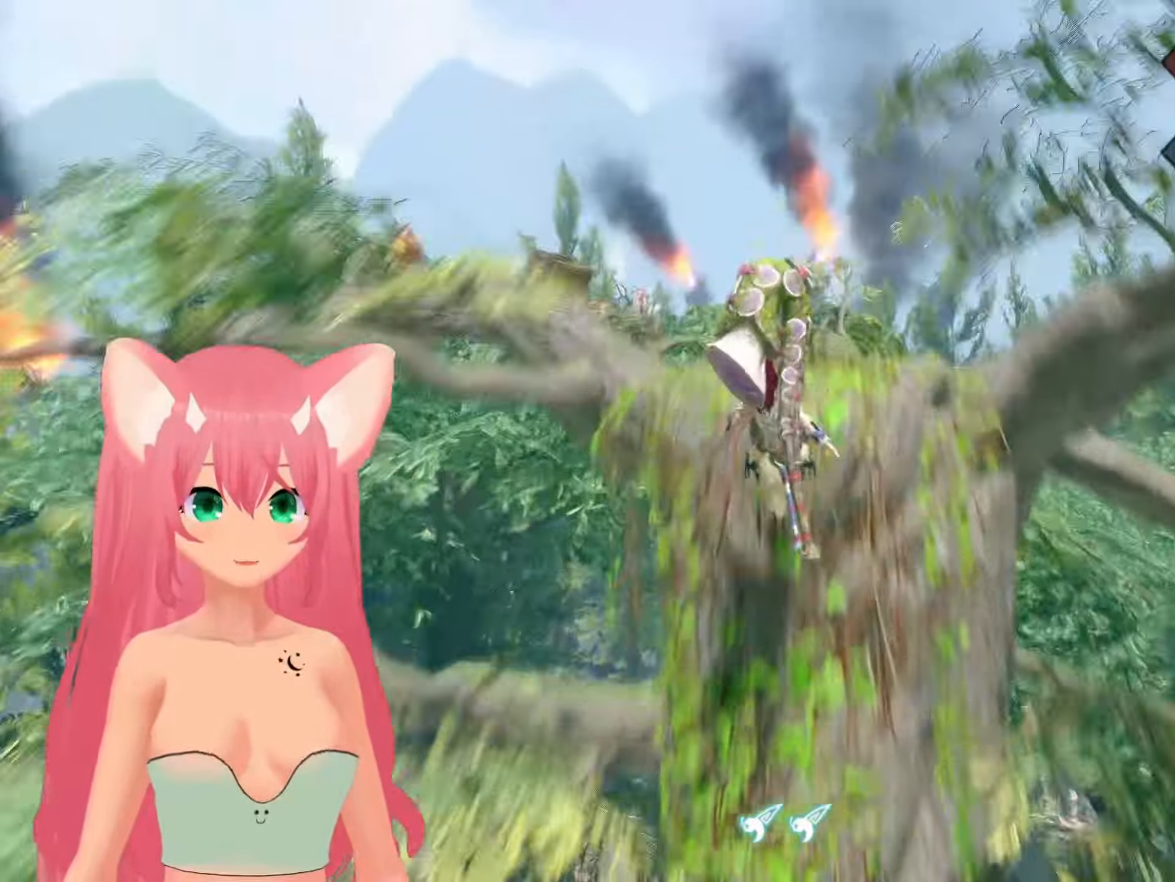
{"dt_ms": 500, "buttons": [], "left_stick": "up", "right_stick": "center", "events": [[67, "right_stick", "center"], [217, "right_stick", "up"], [350, "R1", "up"], [417, "right_stick", "center"]]}
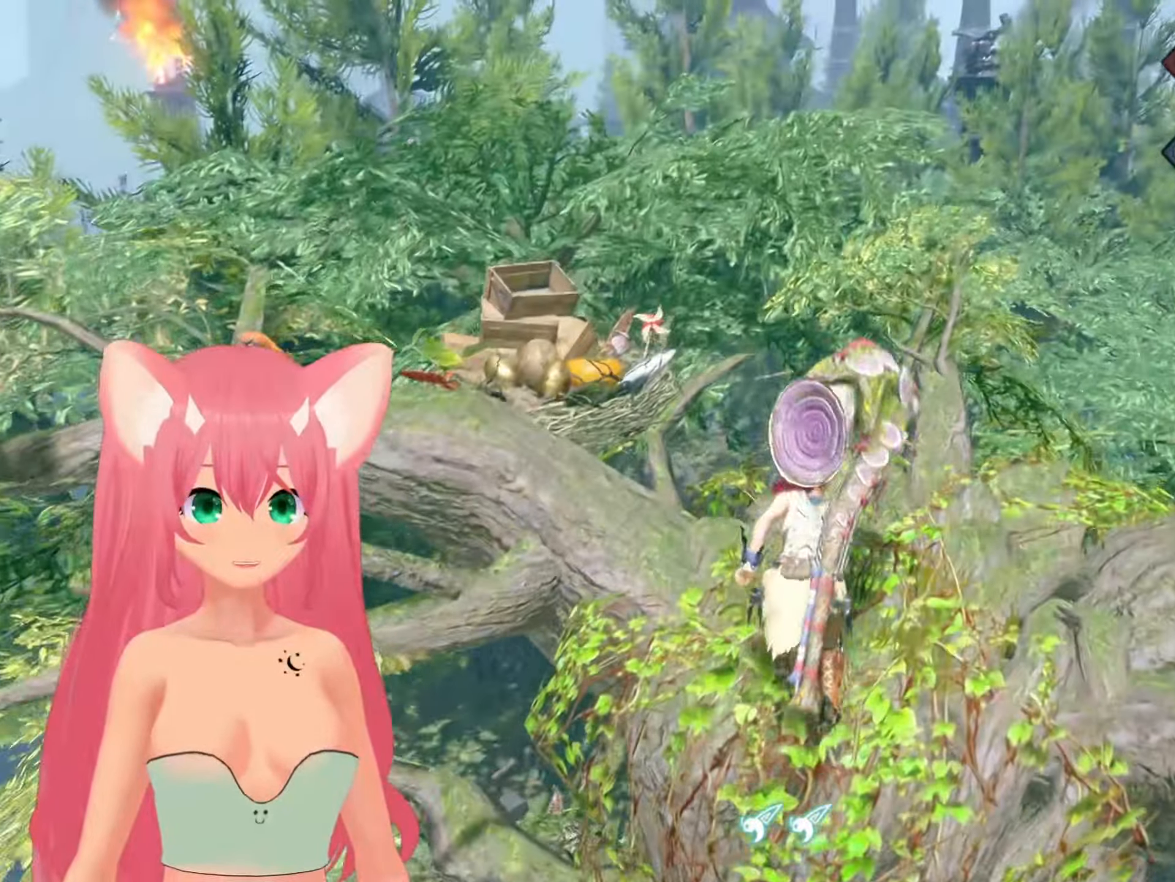
{"dt_ms": 500, "buttons": [], "left_stick": "up", "right_stick": "center", "events": [[67, "right_stick", "up-left"], [150, "left_stick", "up-left"], [333, "right_stick", "center"], [467, "left_stick", "up"]]}
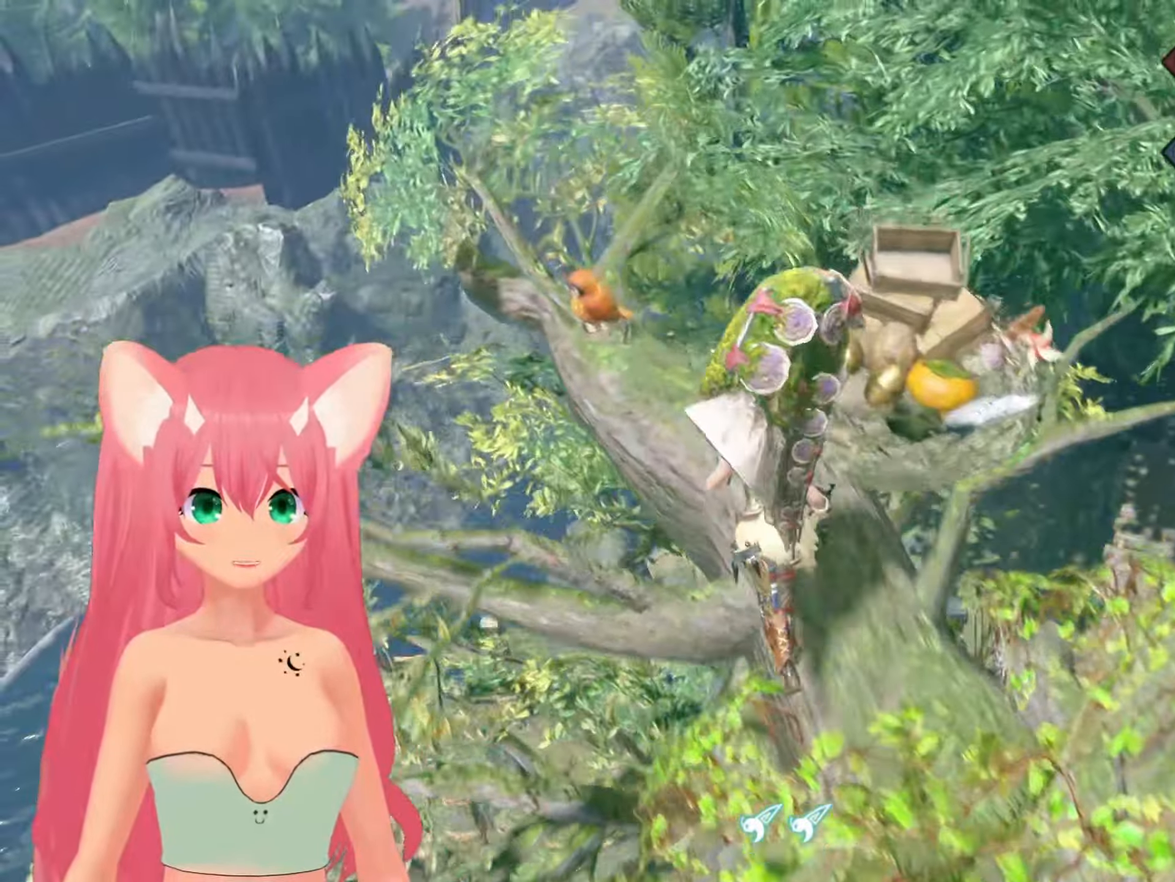
{"dt_ms": 500, "buttons": [], "left_stick": "center", "right_stick": "center", "events": [[217, "left_stick", "center"], [417, "A", "down"], [500, "A", "up"]]}
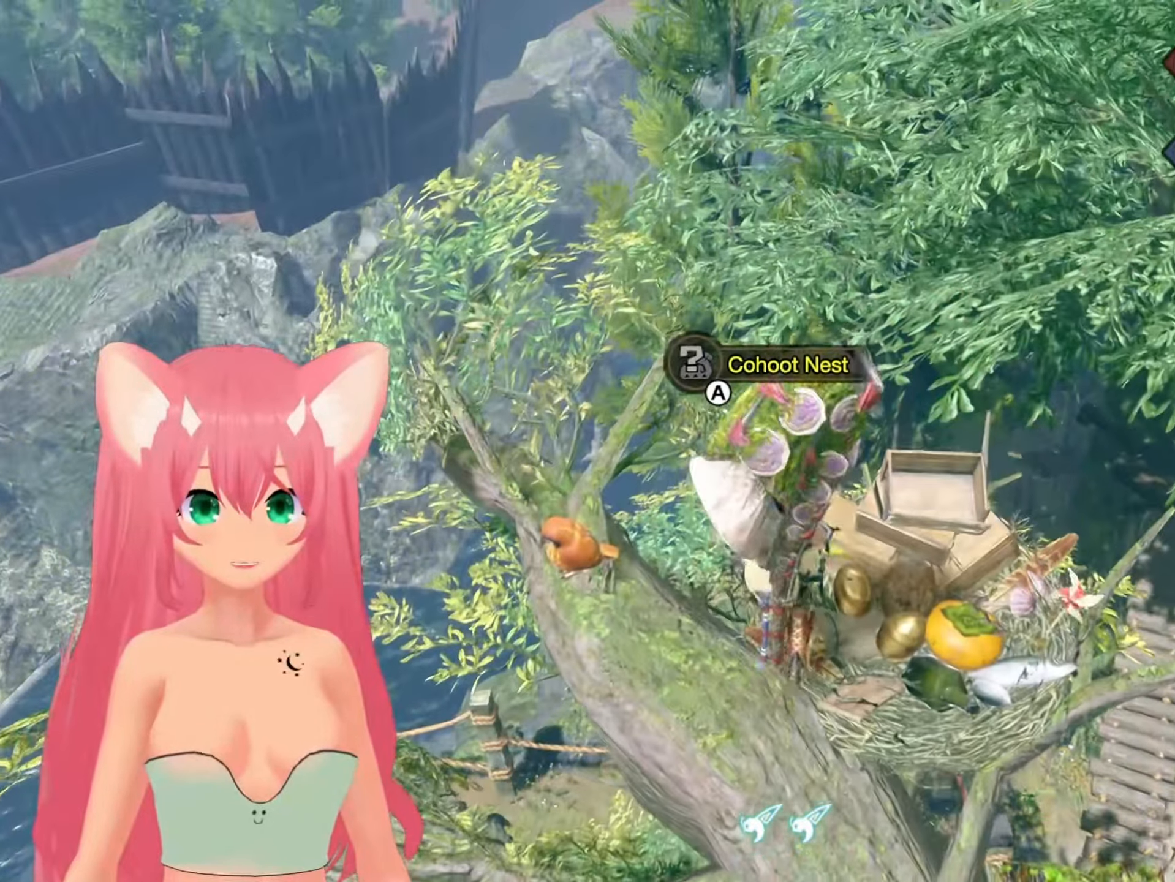
{"dt_ms": 500, "buttons": [], "left_stick": "center", "right_stick": "center", "events": []}
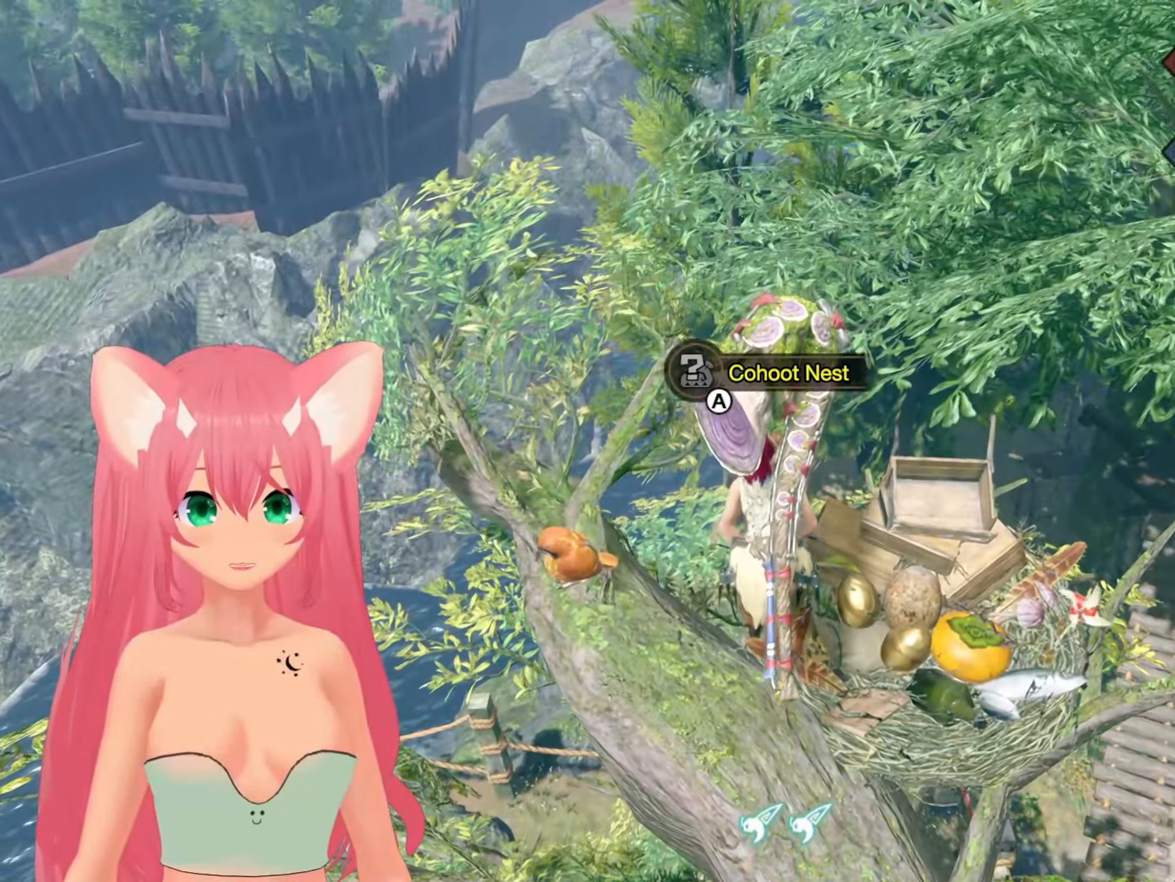
{"dt_ms": 500, "buttons": [], "left_stick": "center", "right_stick": "center", "events": []}
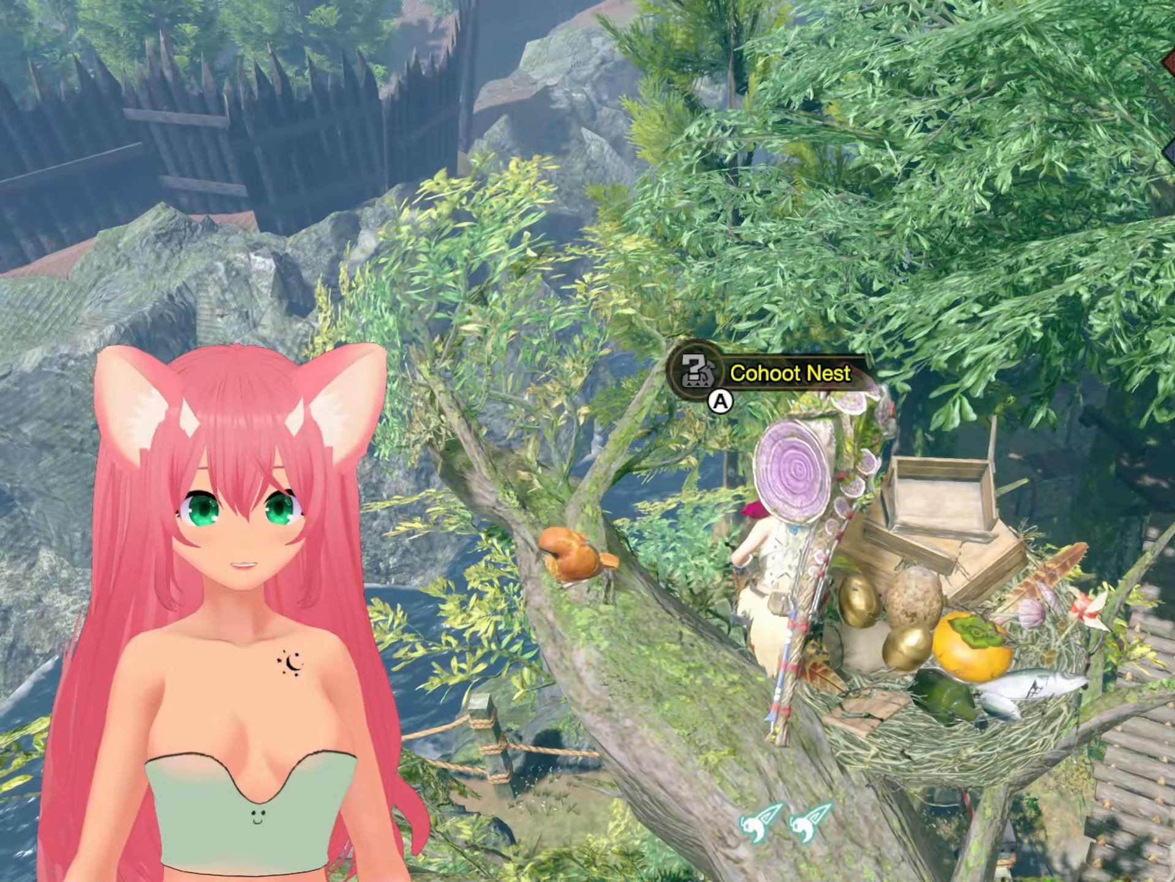
{"dt_ms": 500, "buttons": [], "left_stick": "center", "right_stick": "center", "events": []}
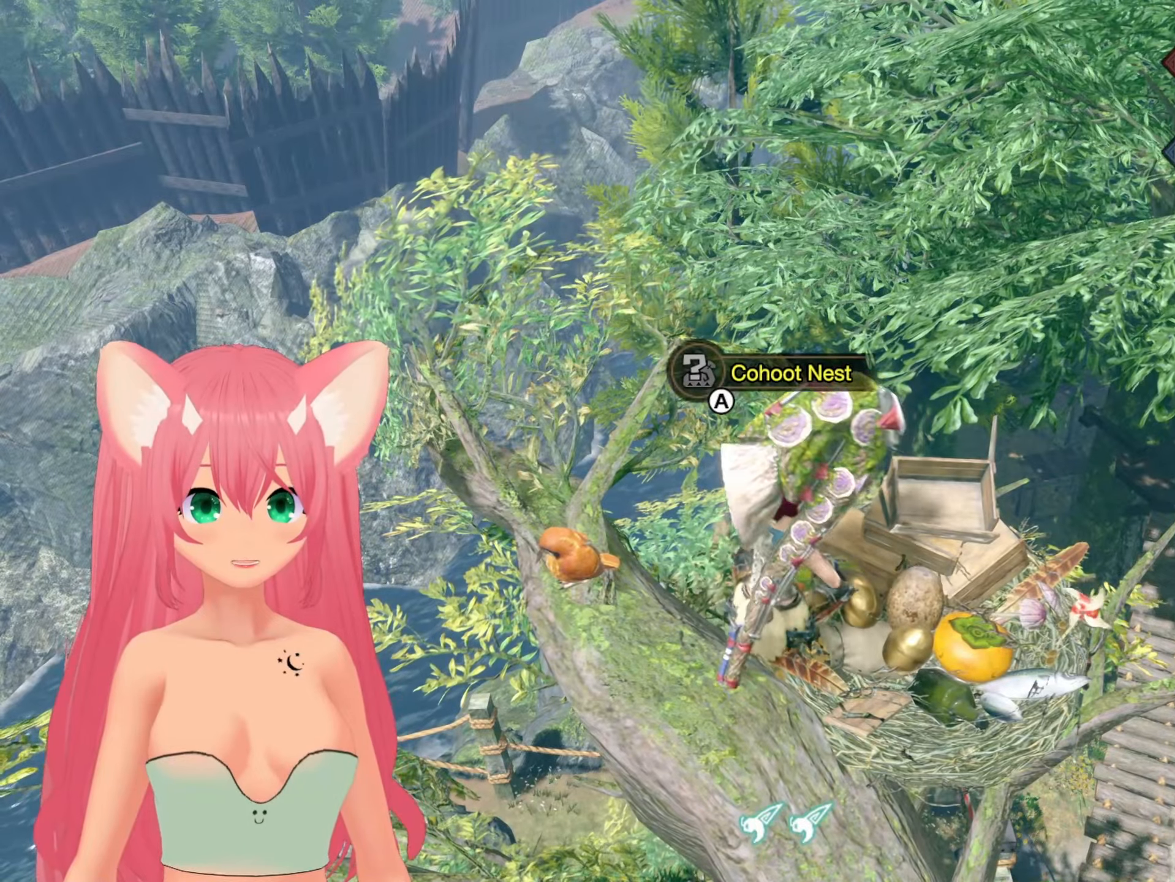
{"dt_ms": 500, "buttons": [], "left_stick": "center", "right_stick": "center", "events": []}
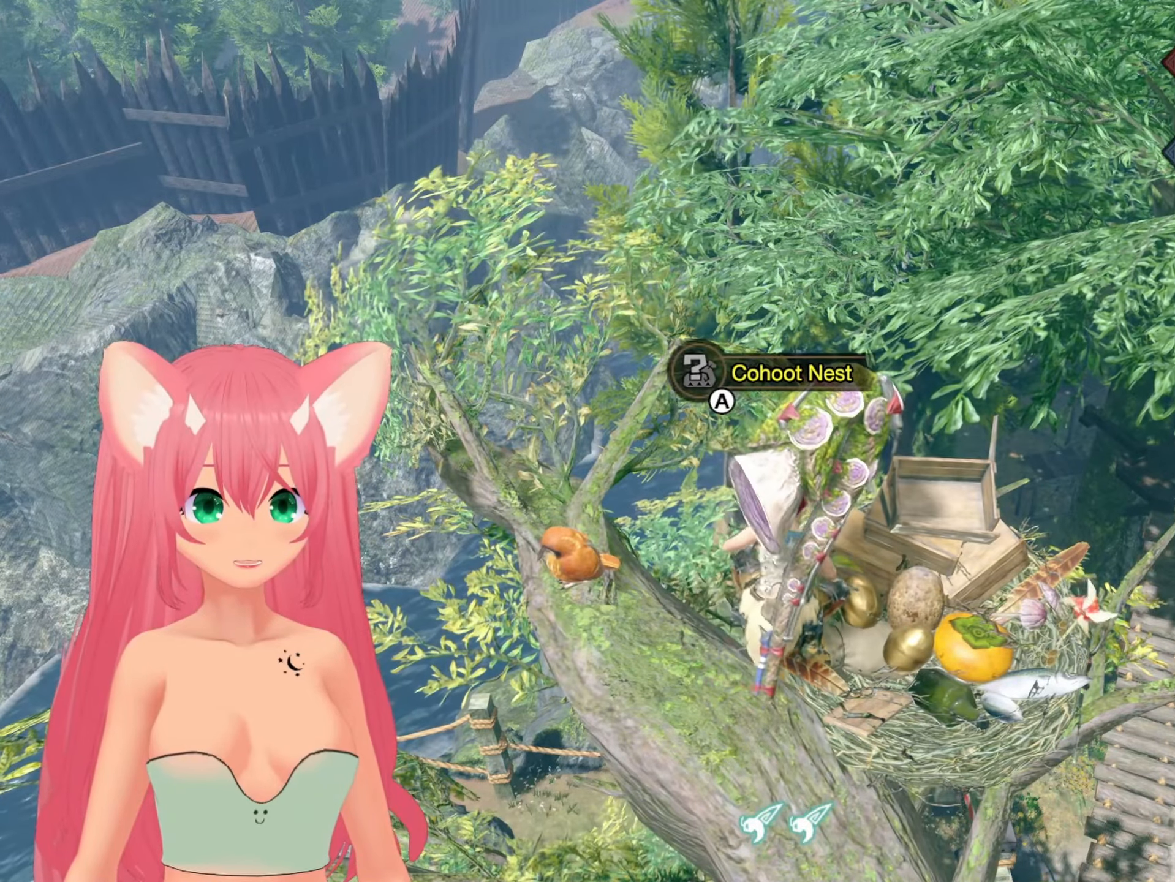
{"dt_ms": 500, "buttons": [], "left_stick": "center", "right_stick": "center", "events": []}
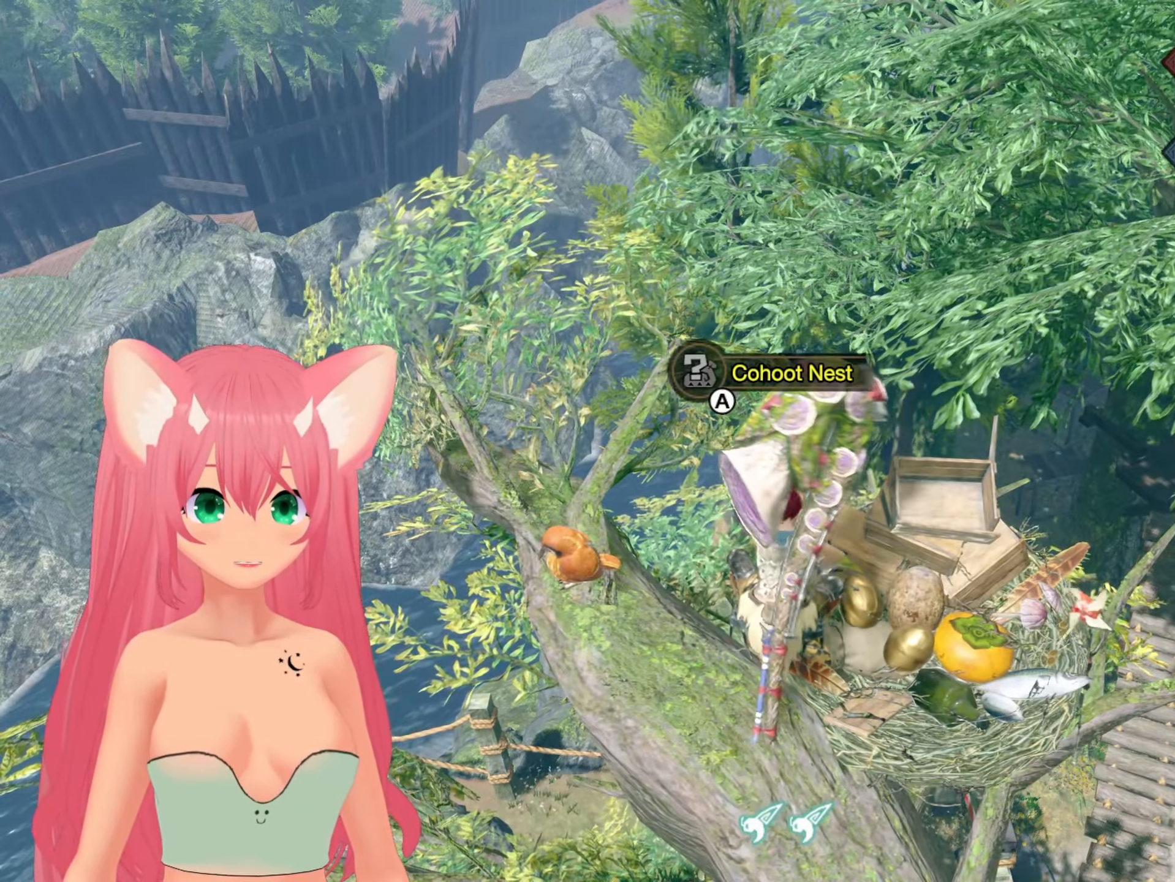
{"dt_ms": 500, "buttons": [], "left_stick": "center", "right_stick": "center", "events": []}
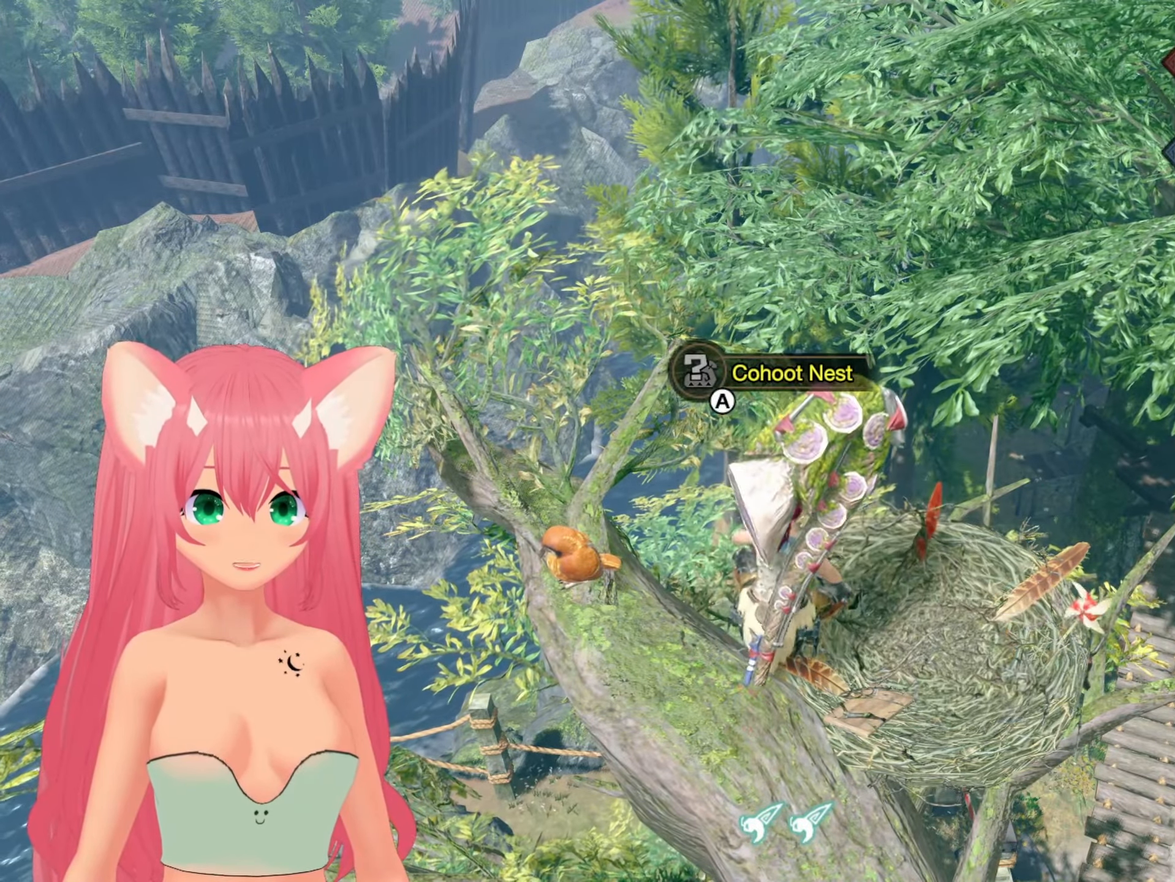
{"dt_ms": 500, "buttons": [], "left_stick": "center", "right_stick": "center", "events": []}
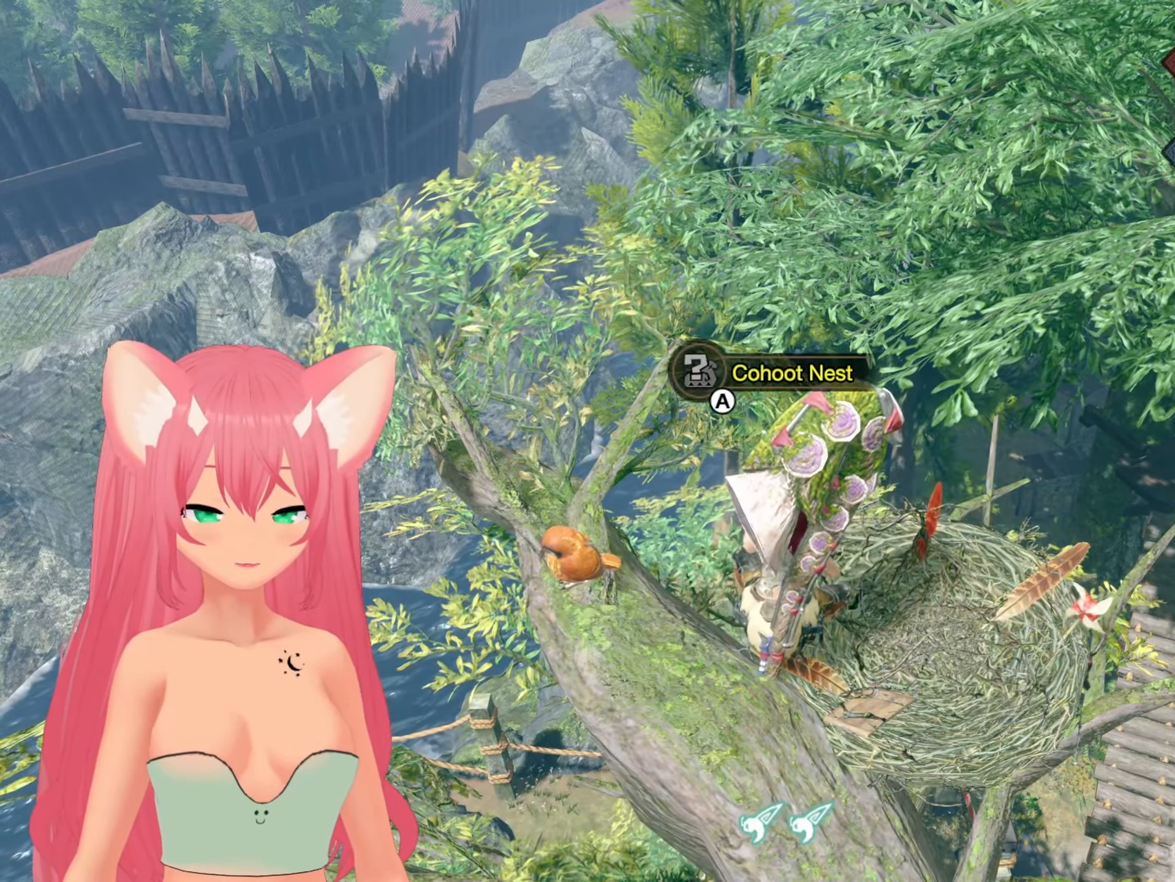
{"dt_ms": 500, "buttons": [], "left_stick": "center", "right_stick": "center", "events": []}
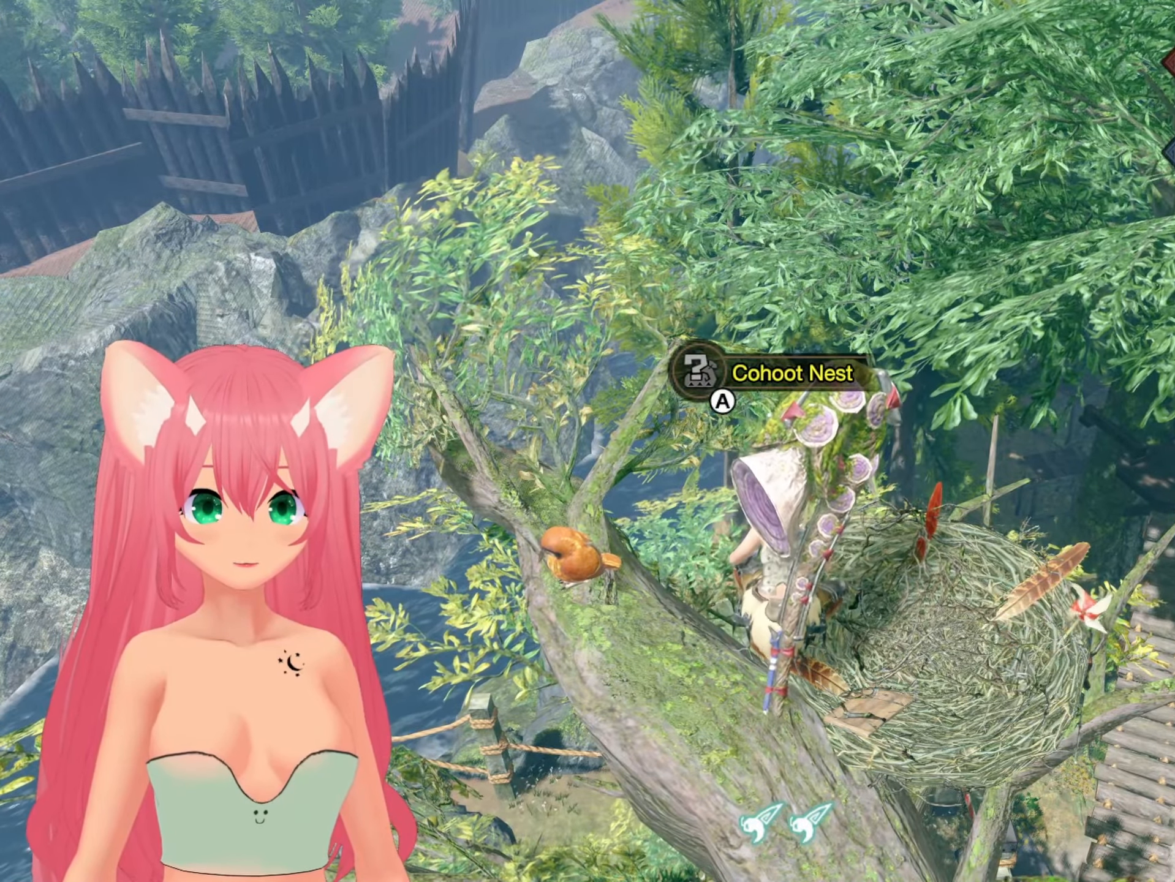
{"dt_ms": 500, "buttons": [], "left_stick": "center", "right_stick": "center", "events": []}
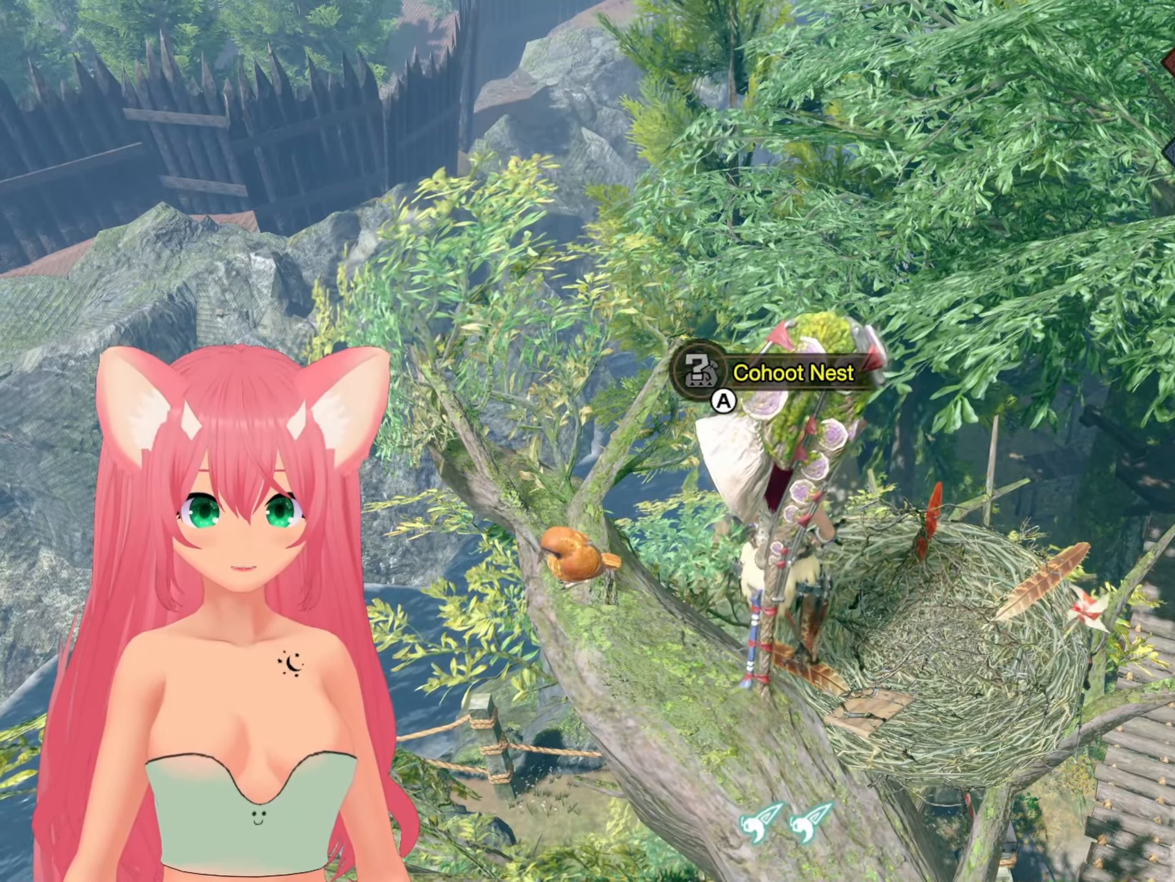
{"dt_ms": 500, "buttons": [], "left_stick": "center", "right_stick": "center", "events": []}
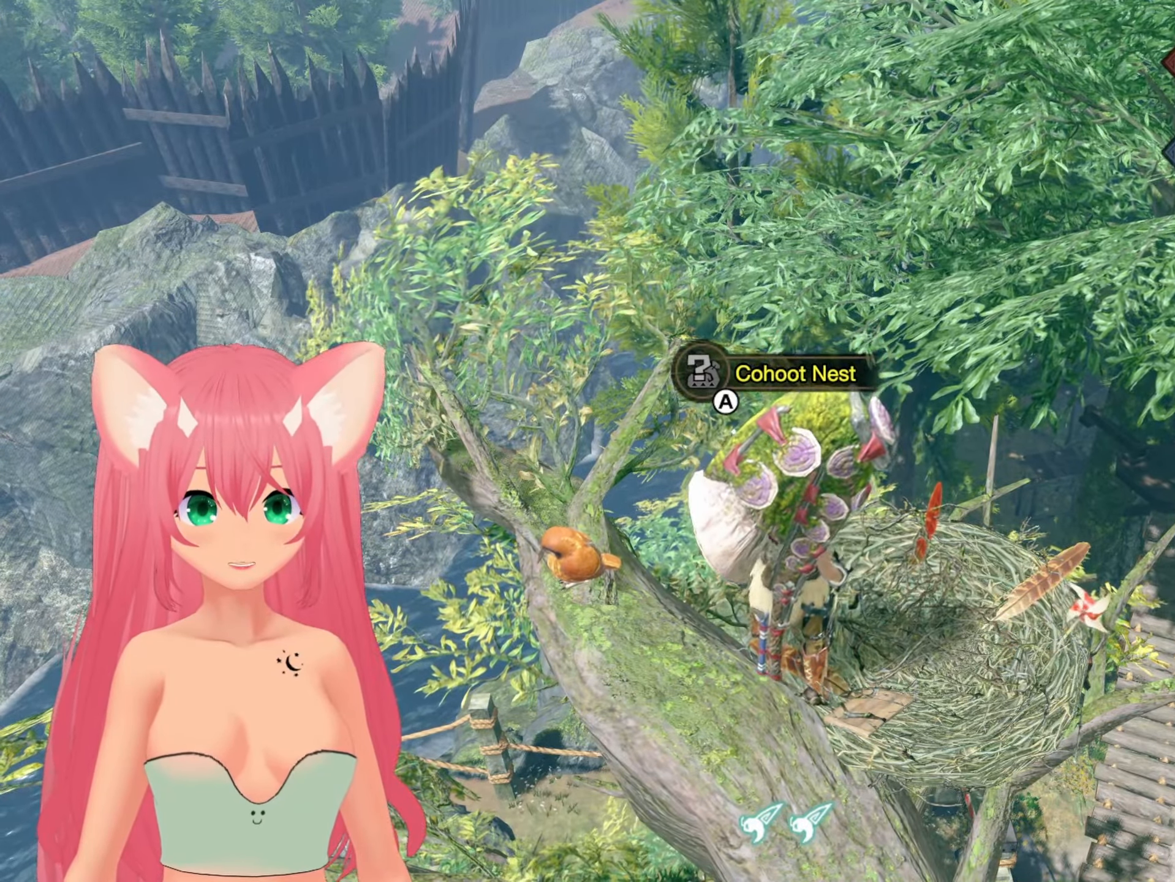
{"dt_ms": 500, "buttons": [], "left_stick": "right", "right_stick": "center", "events": [[100, "left_stick", "down"], [117, "right_stick", "right"], [333, "left_stick", "down-right"], [417, "right_stick", "center"], [467, "left_stick", "right"]]}
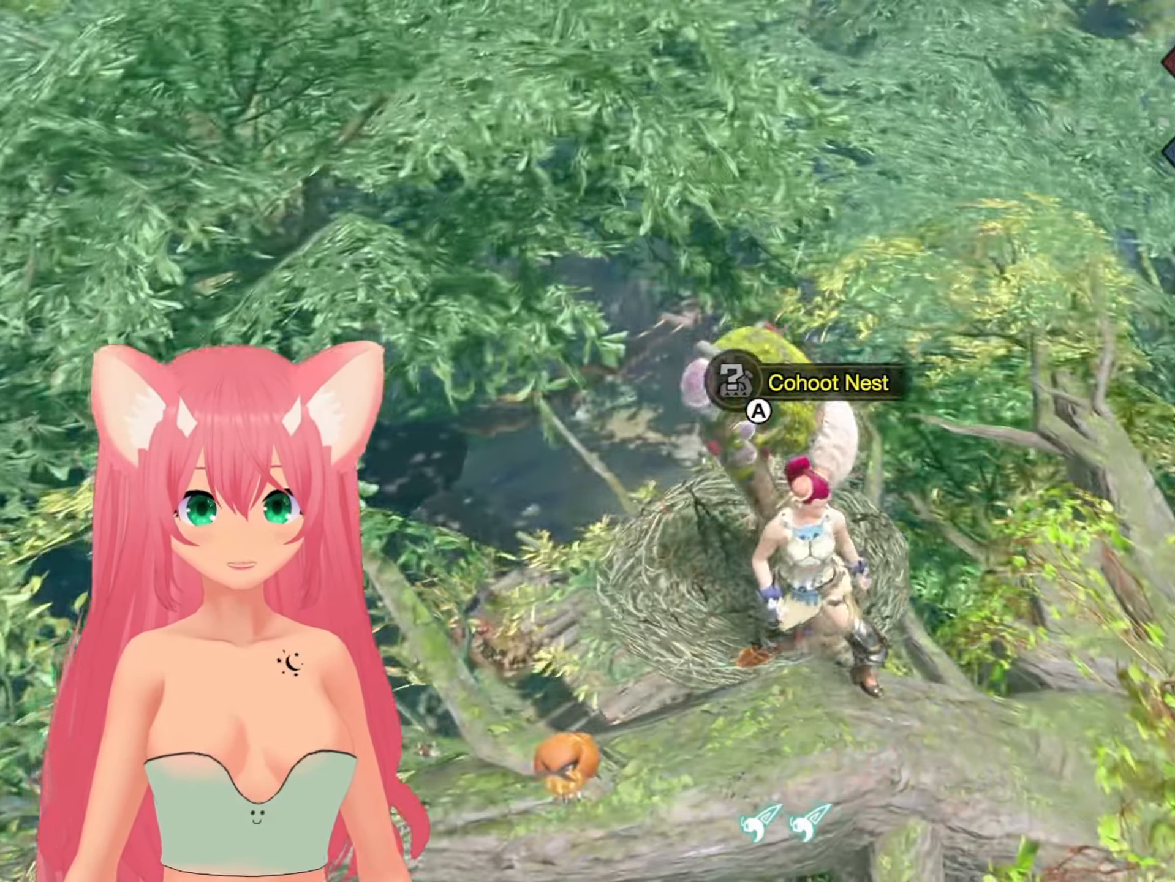
{"dt_ms": 500, "buttons": [], "left_stick": "right", "right_stick": "center", "events": []}
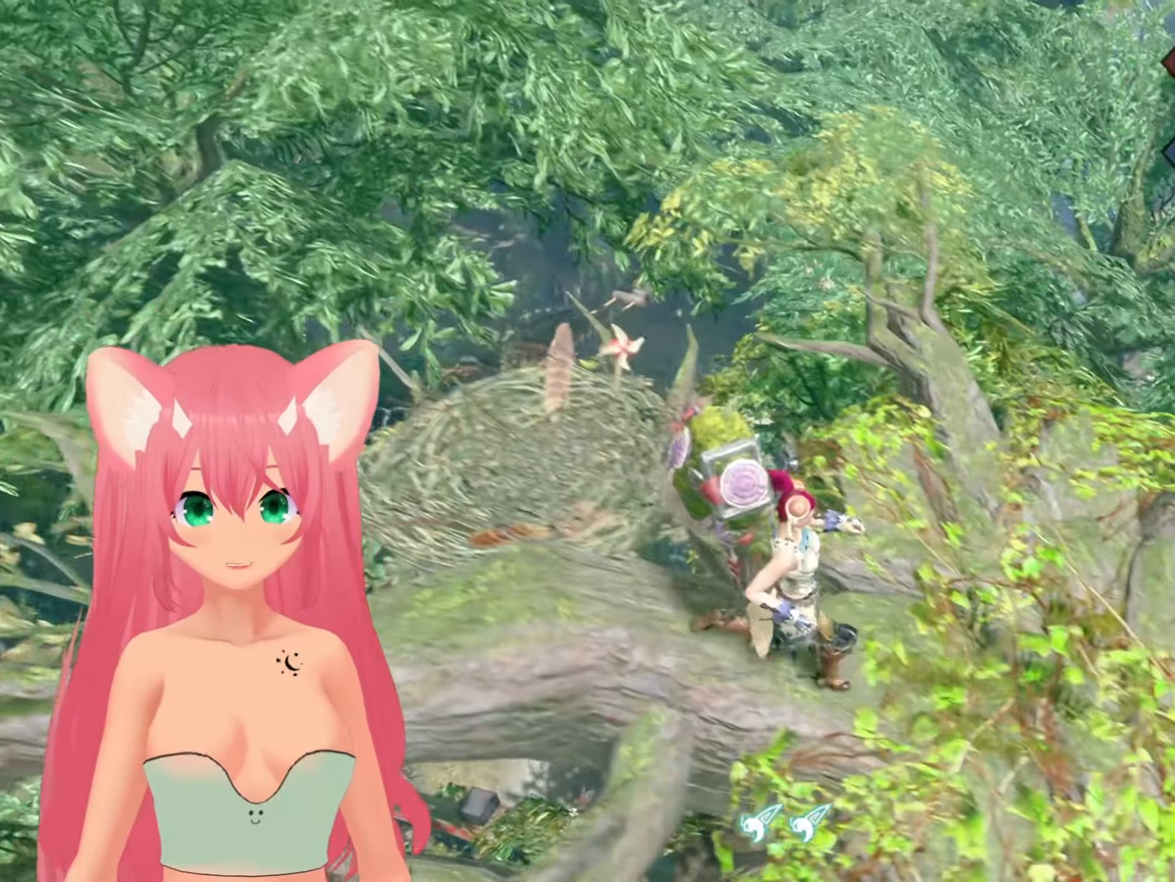
{"dt_ms": 500, "buttons": [], "left_stick": "up-right", "right_stick": "center", "events": [[167, "left_stick", "up-right"], [300, "right_stick", "up-left"], [417, "right_stick", "center"]]}
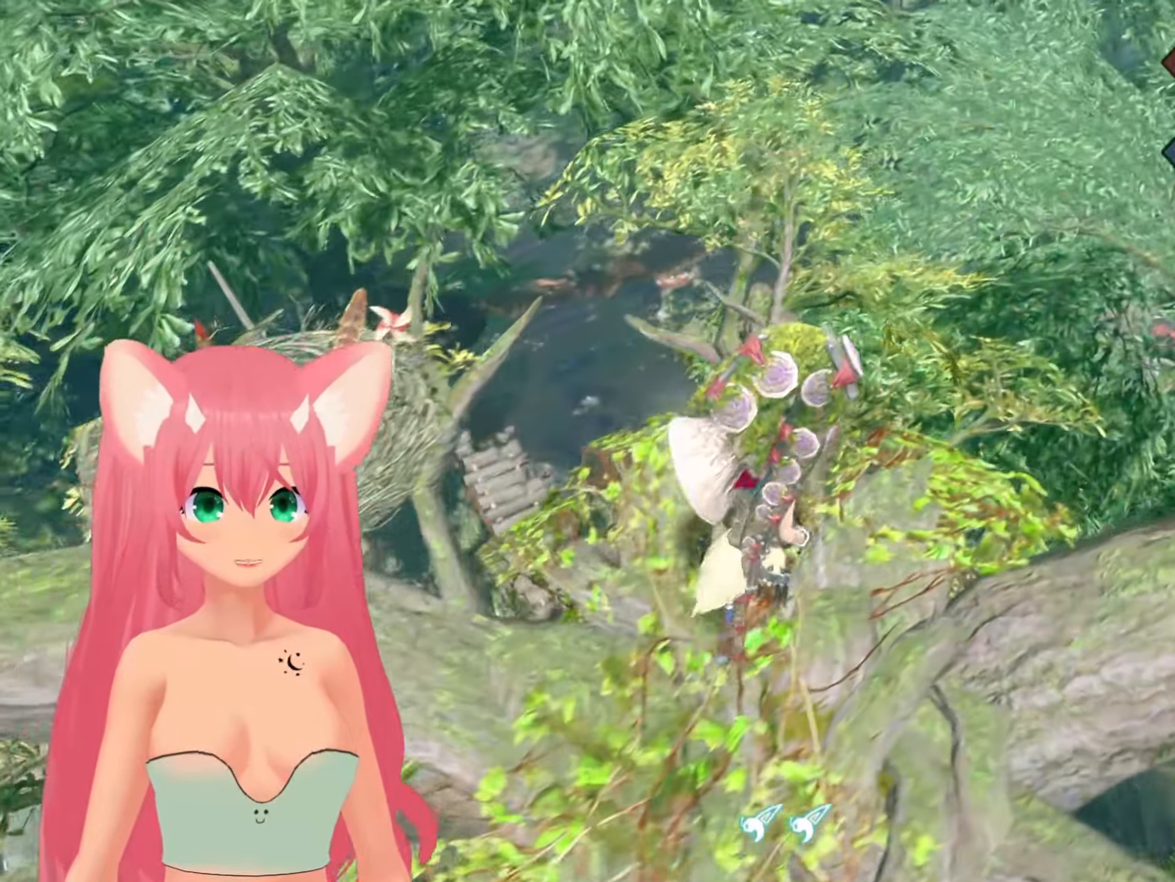
{"dt_ms": 500, "buttons": ["R1"], "left_stick": "up", "right_stick": "center", "events": [[67, "left_stick", "up"], [167, "R1", "down"]]}
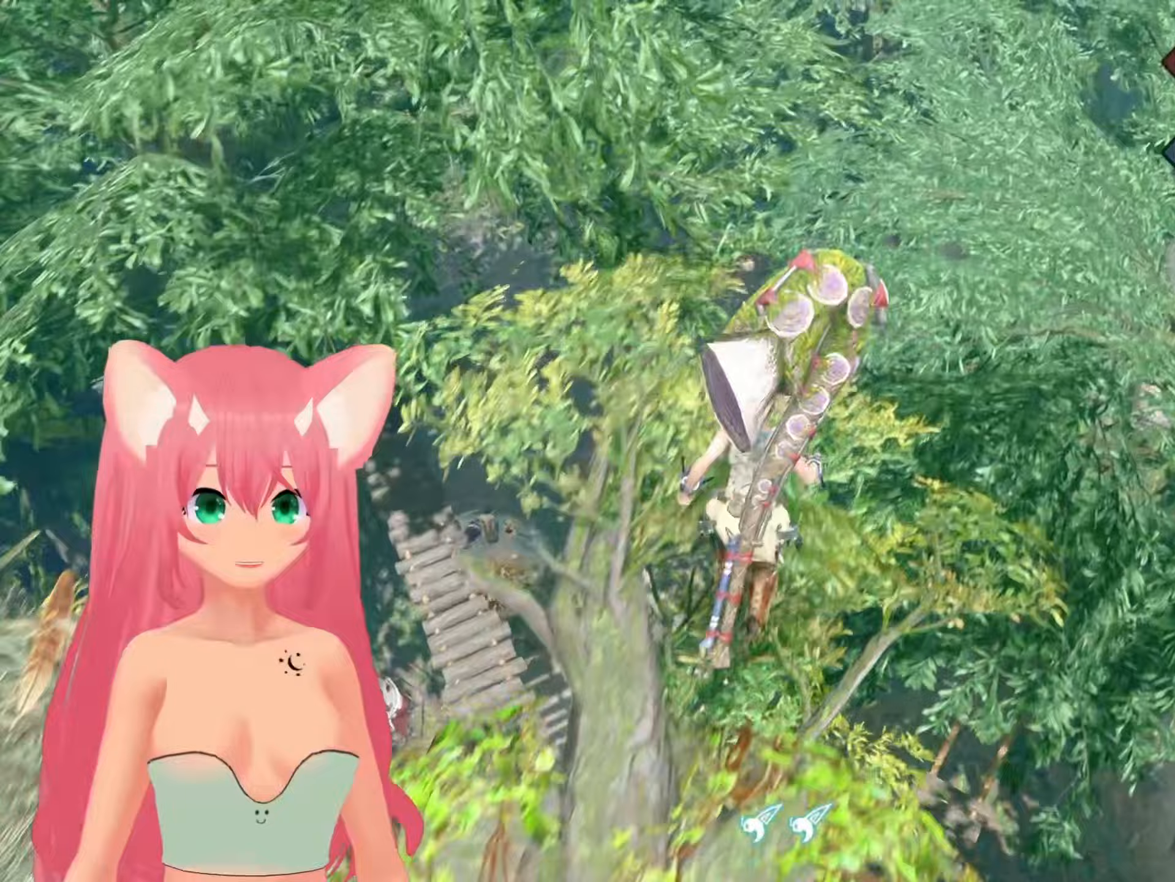
{"dt_ms": 500, "buttons": [], "left_stick": "up", "right_stick": "center", "events": [[167, "right_stick", "left"], [283, "right_stick", "center"], [383, "R1", "up"]]}
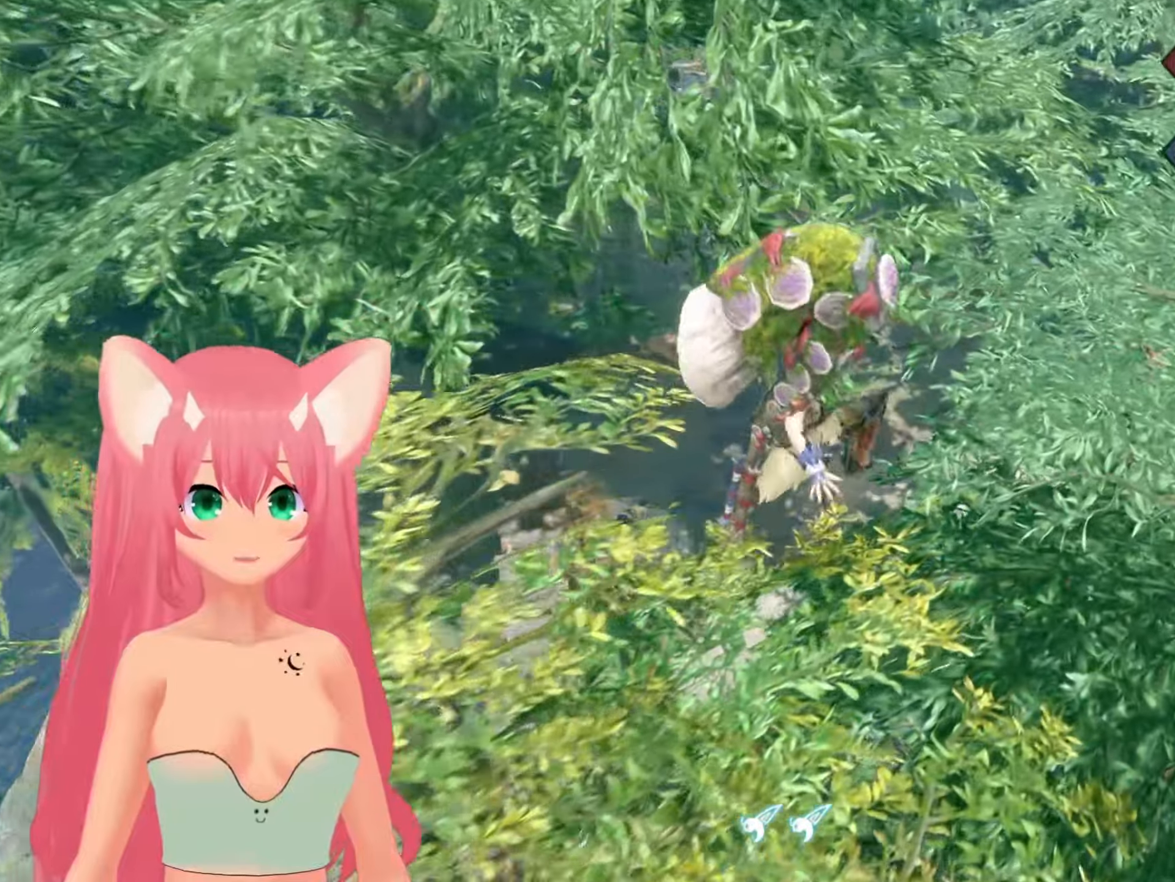
{"dt_ms": 500, "buttons": [], "left_stick": "up", "right_stick": "center", "events": [[17, "R1", "down"], [83, "R1", "up"], [183, "R1", "down"], [417, "R1", "up"]]}
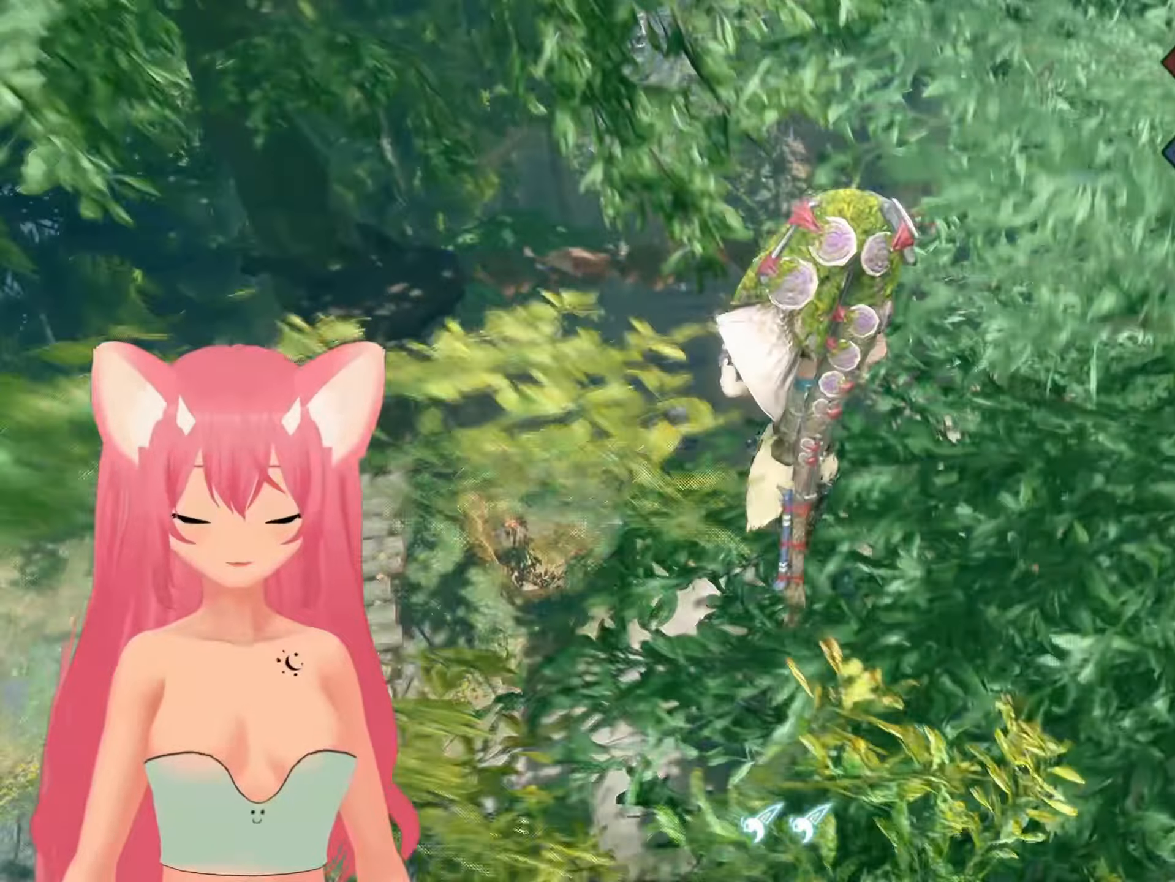
{"dt_ms": 1000, "buttons": [], "left_stick": "up", "right_stick": "down-left"}
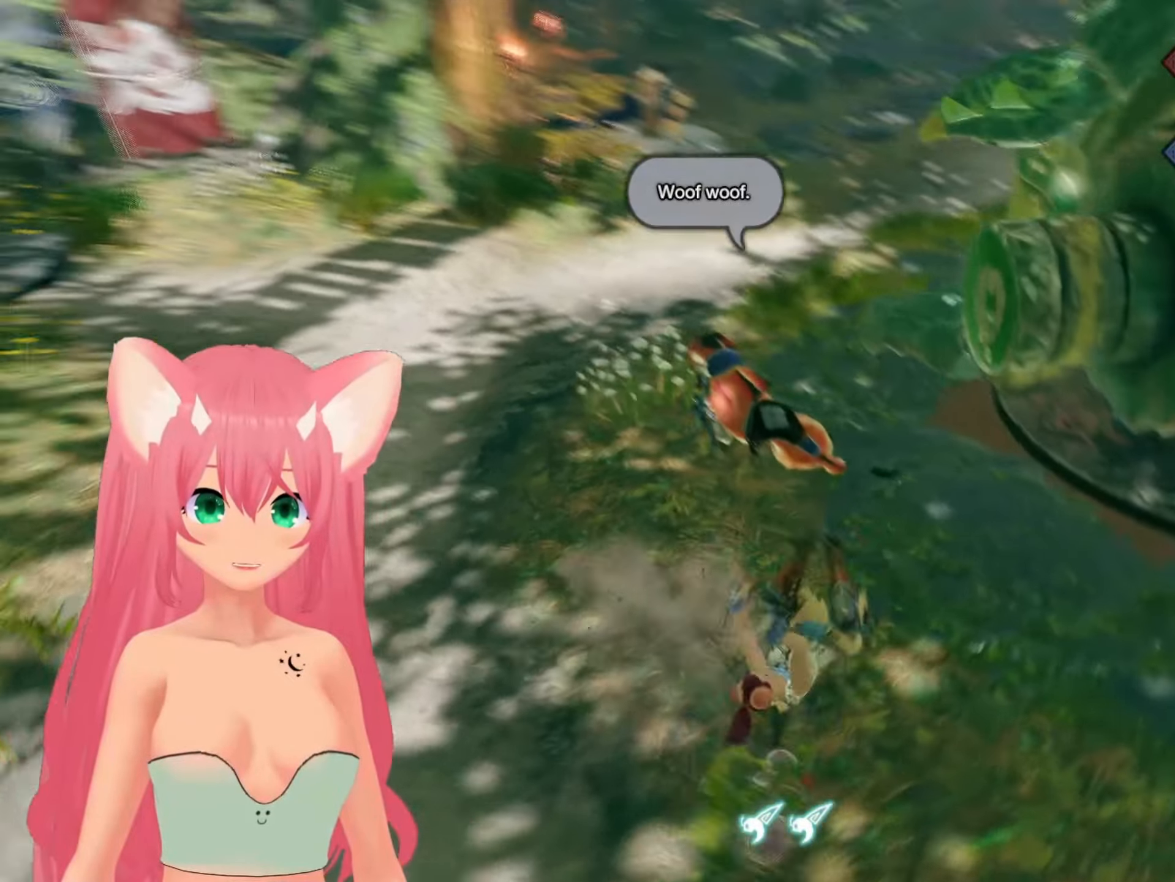
{"dt_ms": 500, "buttons": ["R1"], "left_stick": "up-left", "right_stick": "center", "events": [[83, "left_stick", "up-left"], [83, "right_stick", "center"], [283, "right_stick", "down-left"], [367, "left_stick", "up"], [417, "right_stick", "center"], [433, "R1", "down"], [500, "left_stick", "up-left"]]}
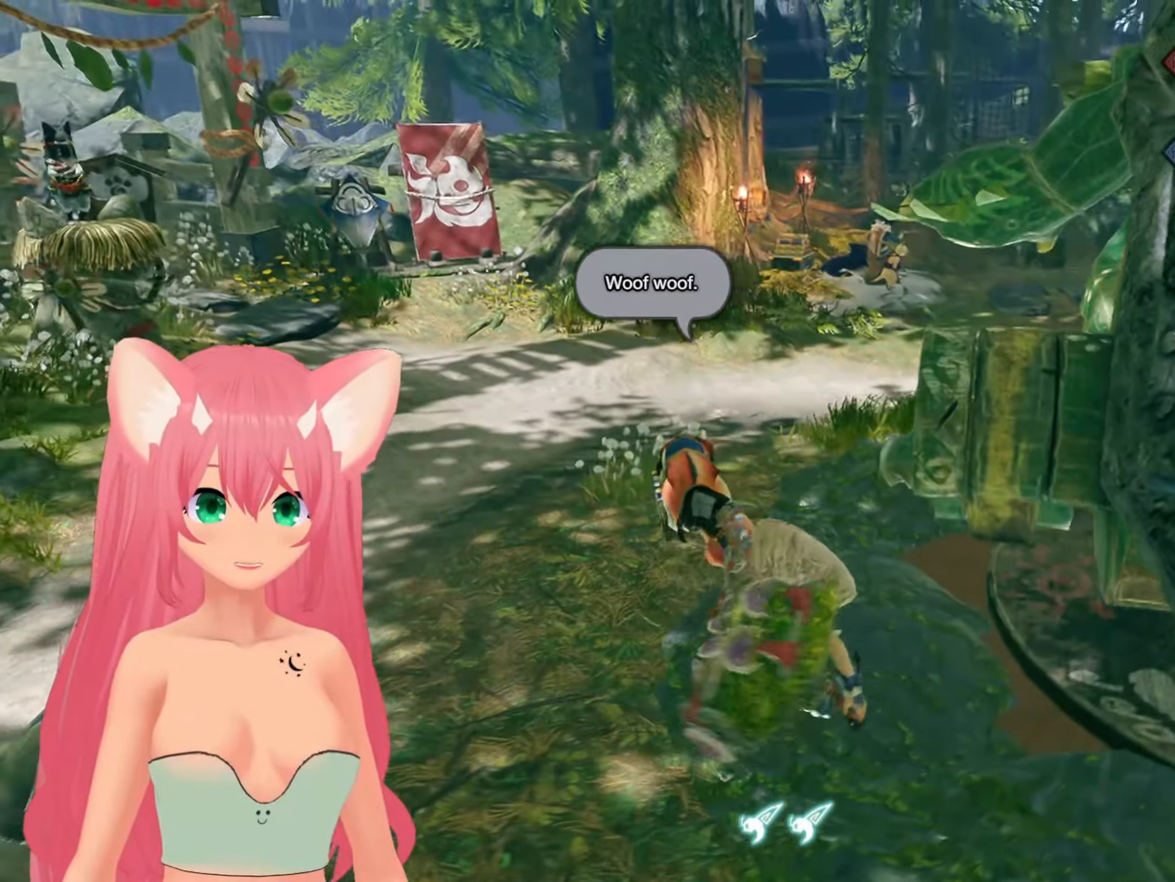
{"dt_ms": 500, "buttons": ["R1"], "left_stick": "up-left", "right_stick": "center", "events": []}
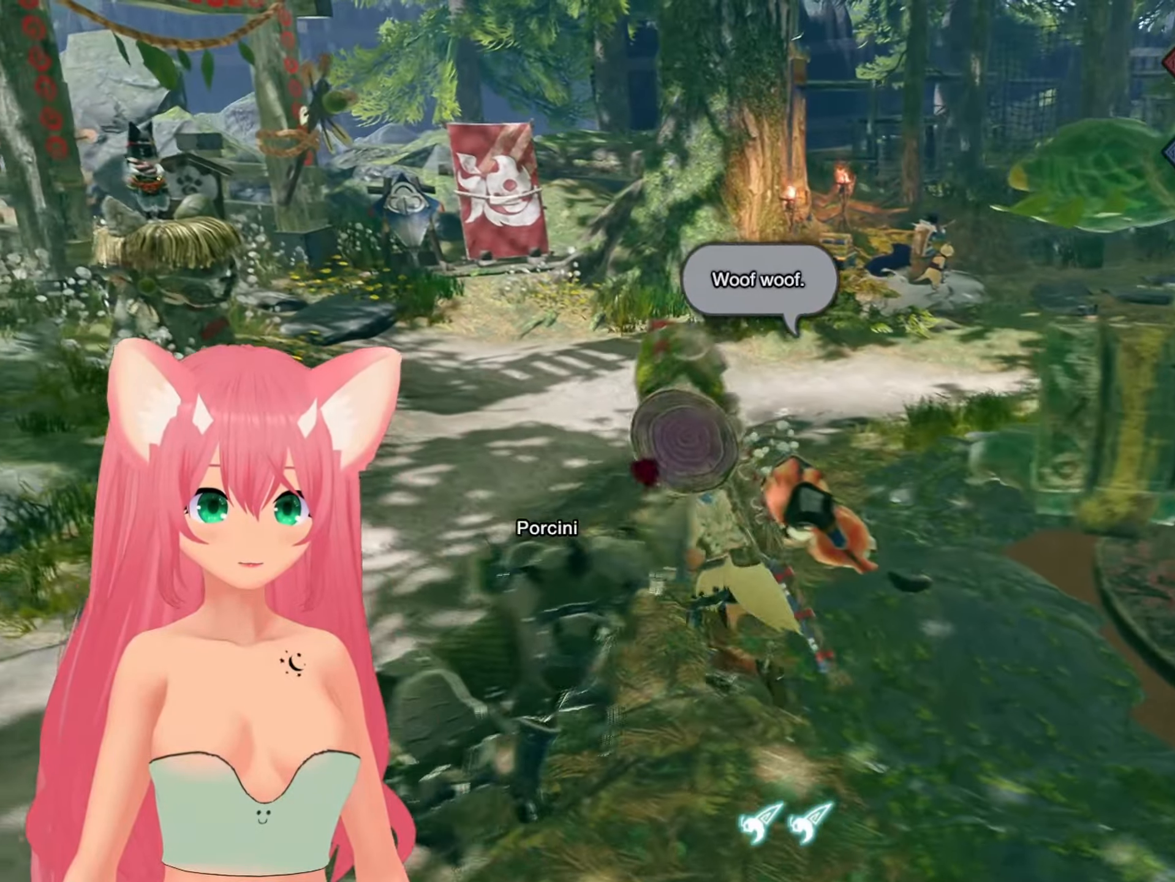
{"dt_ms": 500, "buttons": [], "left_stick": "center", "right_stick": "center", "events": [[117, "left_stick", "up"], [217, "R1", "up"], [217, "left_stick", "center"]]}